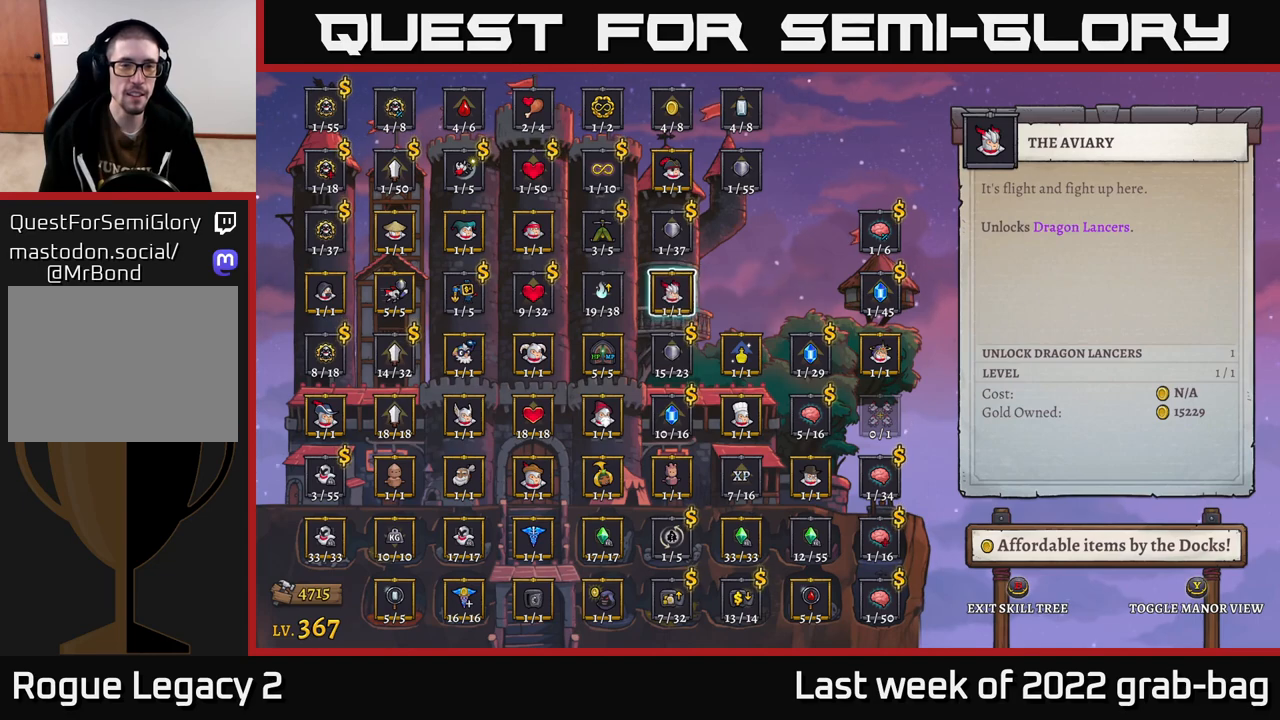
Gameplay with a controller (Xbox layout); each line is a JSON object with the inputs held at the frame after it. "events" lists button and stick changes between this image and that frame as [ms after this image, input, new state], when the widget could be followed in between.
{"buttons": [], "left_stick": "left", "right_stick": "center", "events": [[50, "left_stick", "left"], [233, "left_stick", "center"], [467, "left_stick", "left"]]}
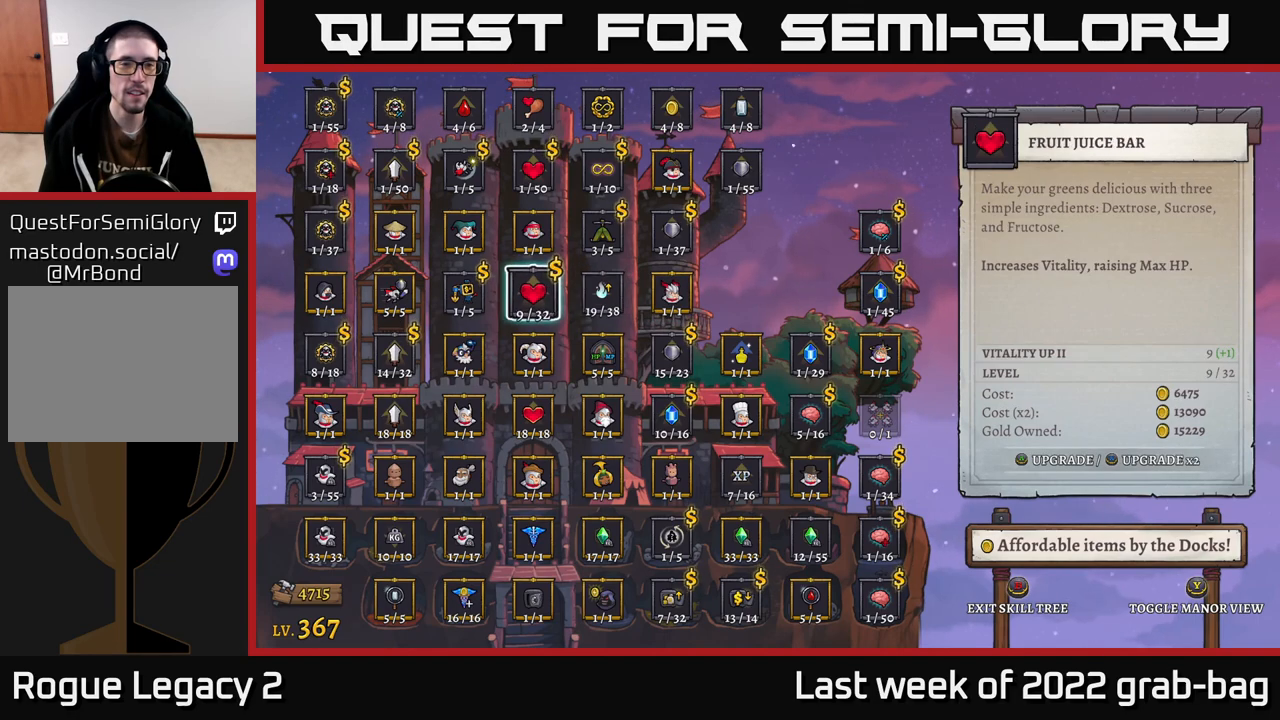
{"buttons": [], "left_stick": "center", "right_stick": "center", "events": [[150, "left_stick", "center"]]}
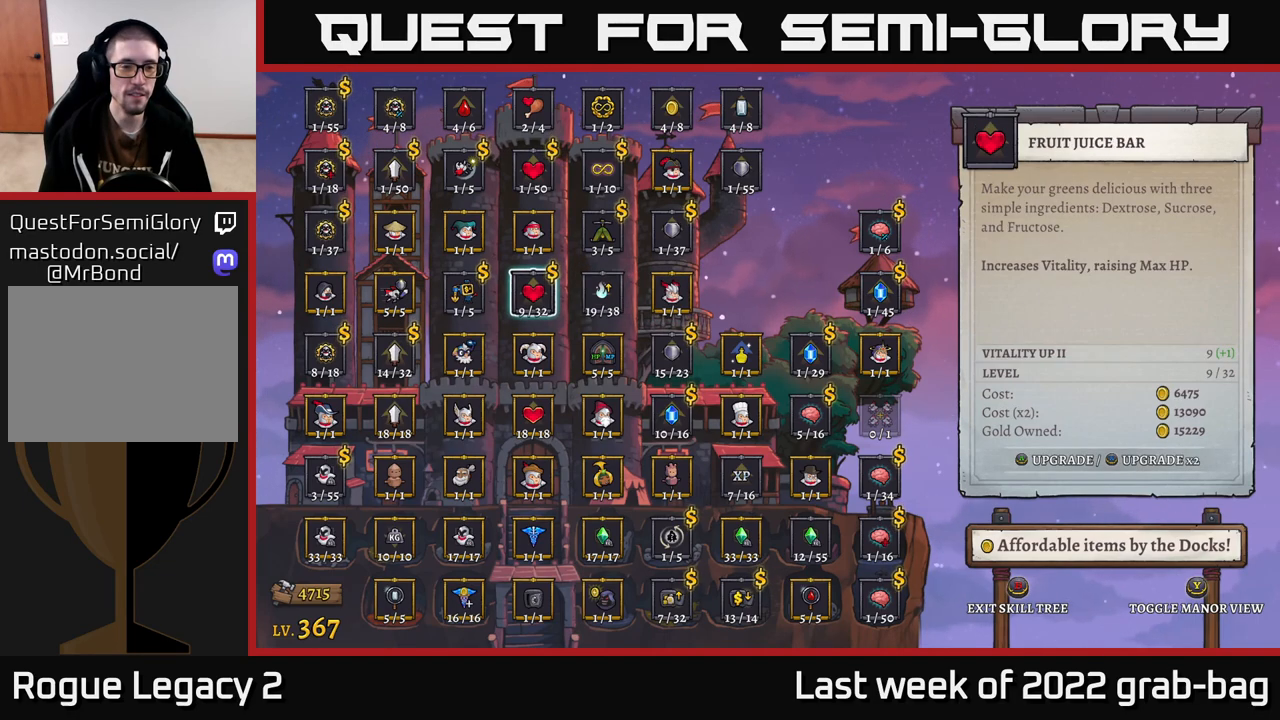
{"buttons": [], "left_stick": "down", "right_stick": "center", "events": [[433, "left_stick", "down"]]}
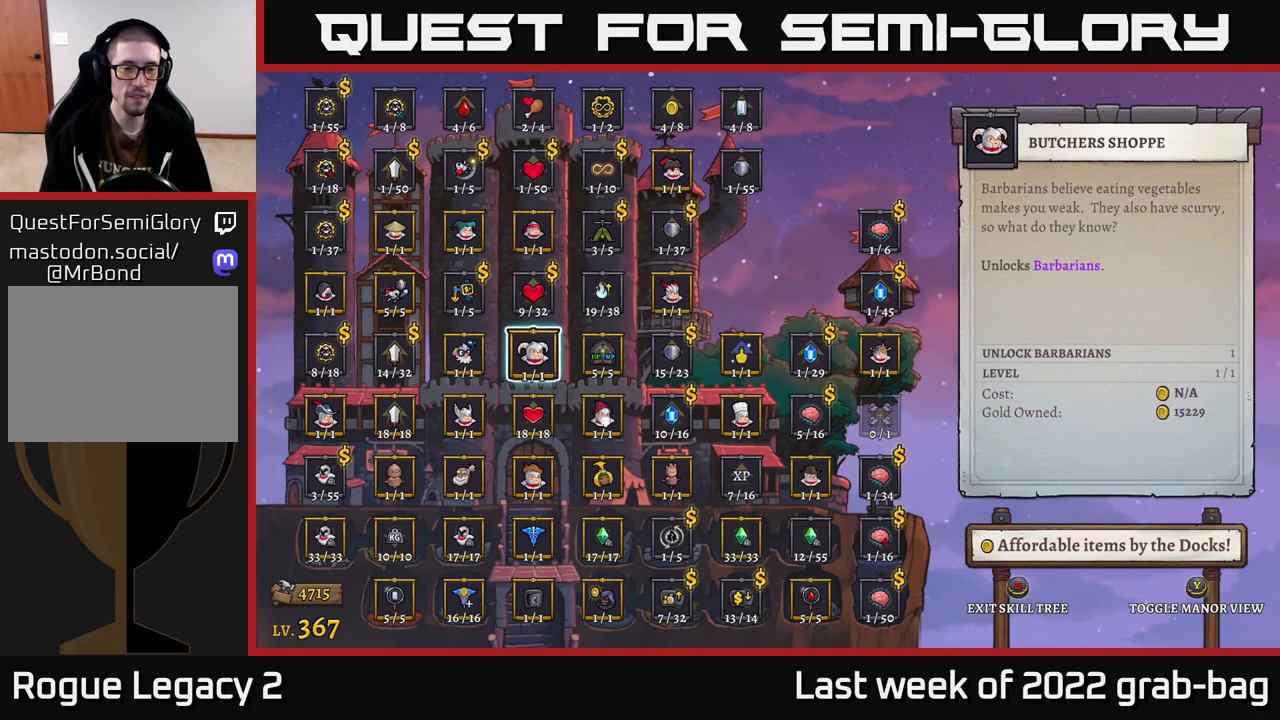
{"buttons": [], "left_stick": "down", "right_stick": "center", "events": [[117, "left_stick", "center"], [217, "left_stick", "down"], [383, "left_stick", "center"], [467, "left_stick", "down"]]}
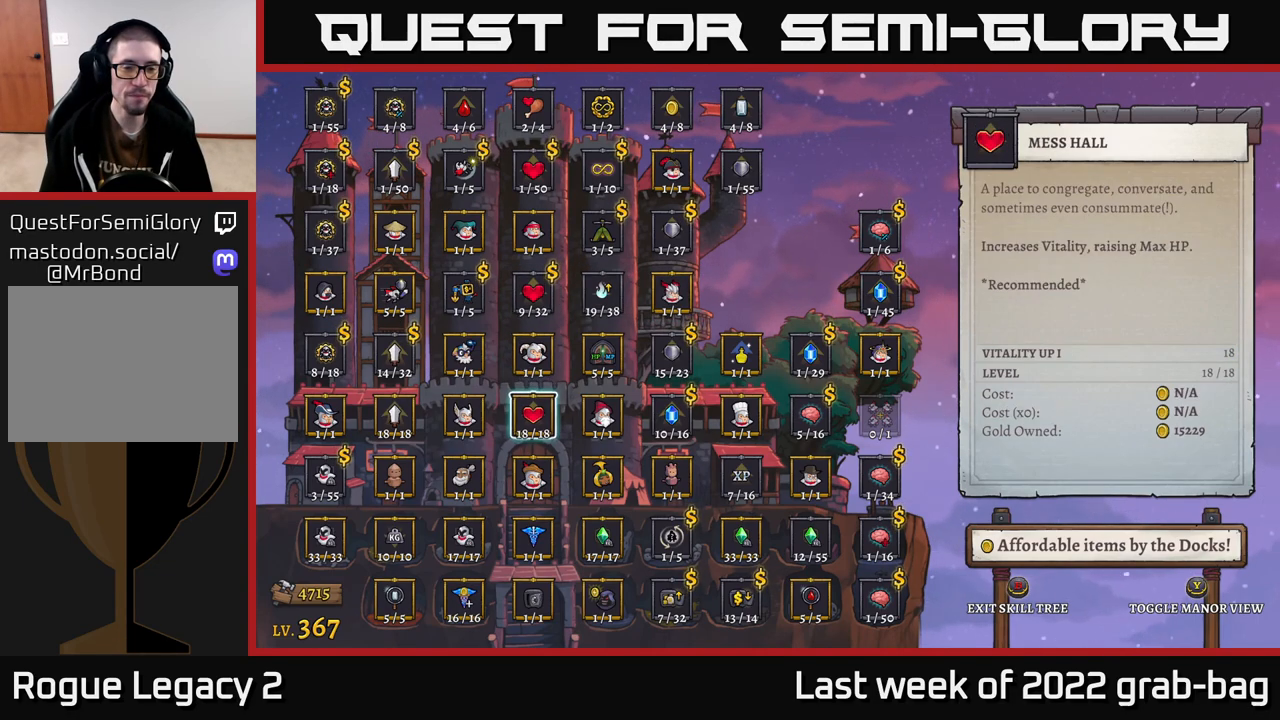
{"buttons": [], "left_stick": "center", "right_stick": "center", "events": [[133, "left_stick", "center"], [250, "left_stick", "down"], [450, "left_stick", "center"]]}
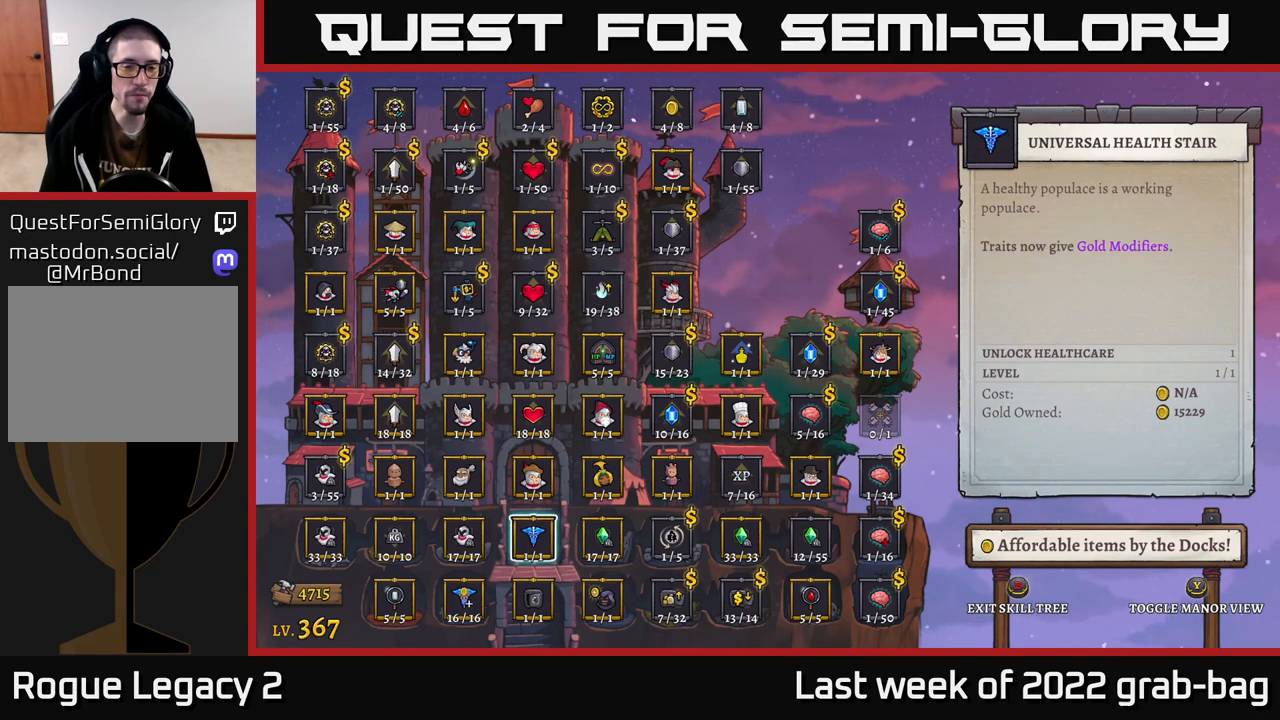
{"buttons": [], "left_stick": "center", "right_stick": "center", "events": [[117, "left_stick", "down"], [267, "left_stick", "center"], [333, "left_stick", "right"], [483, "left_stick", "center"]]}
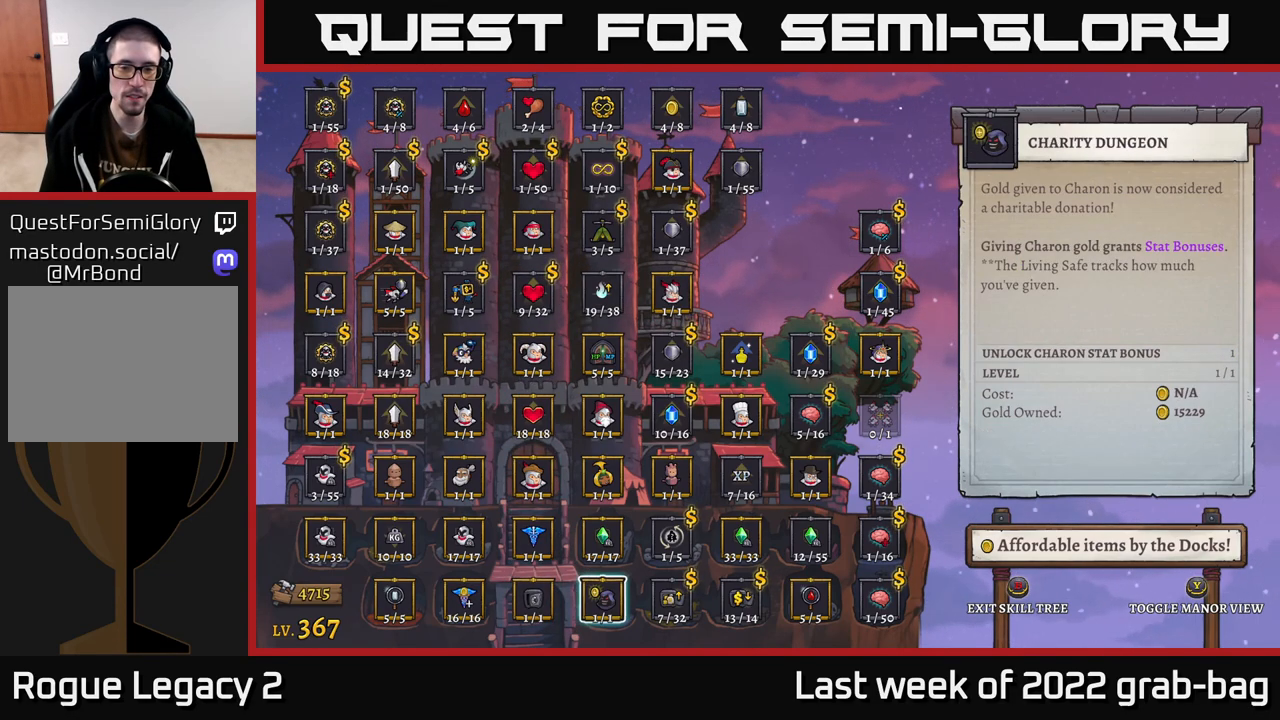
{"buttons": [], "left_stick": "center", "right_stick": "center", "events": [[83, "left_stick", "down-right"], [217, "left_stick", "center"]]}
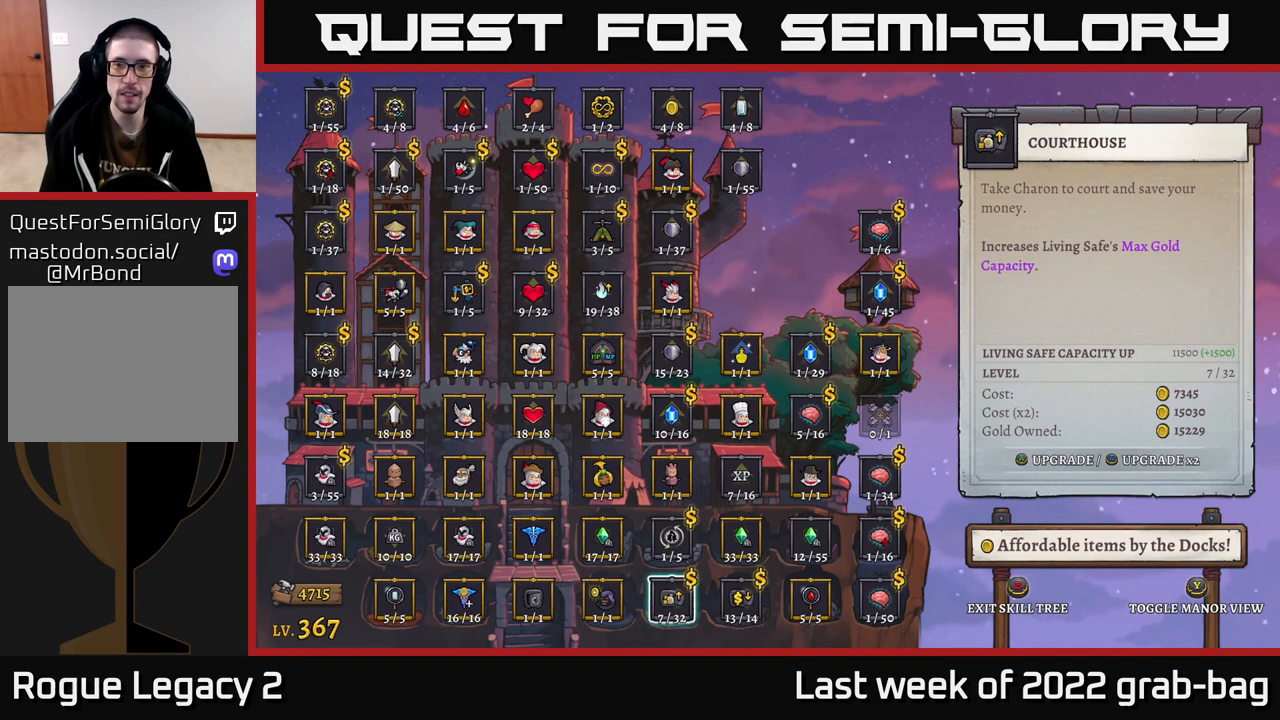
{"buttons": [], "left_stick": "right", "right_stick": "center", "events": [[400, "left_stick", "right"]]}
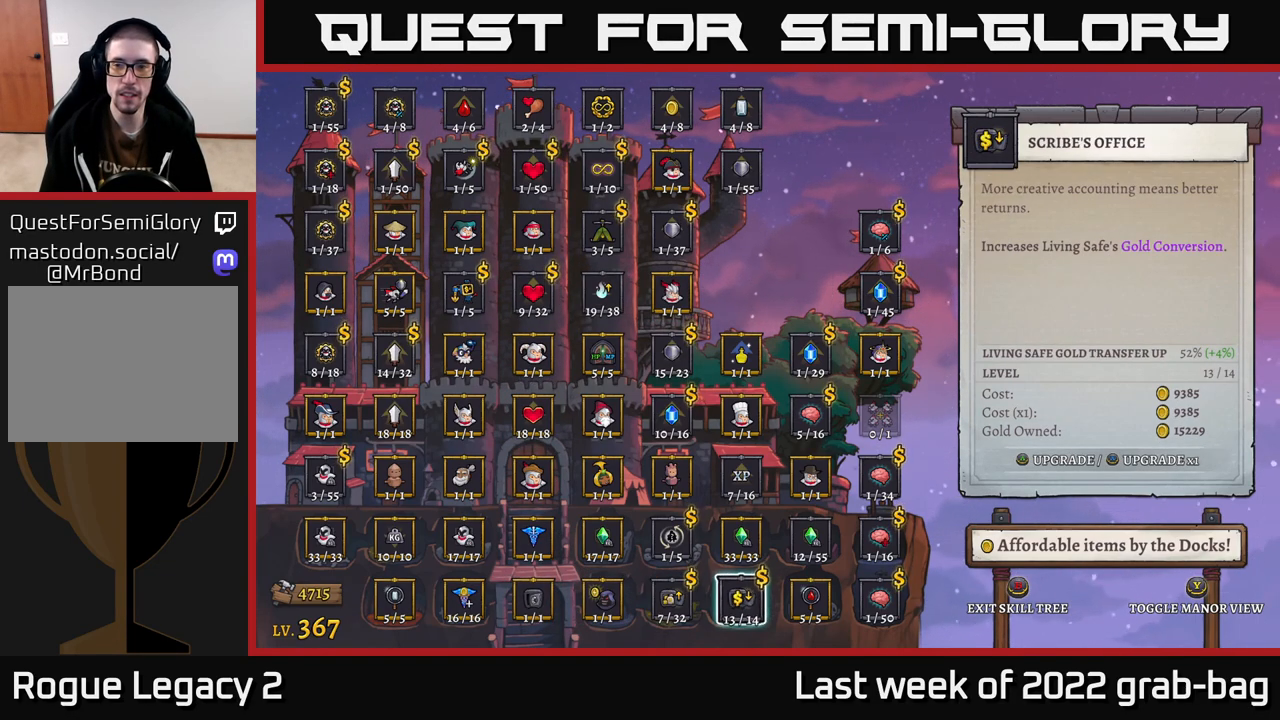
{"buttons": [], "left_stick": "center", "right_stick": "center", "events": [[117, "left_stick", "center"]]}
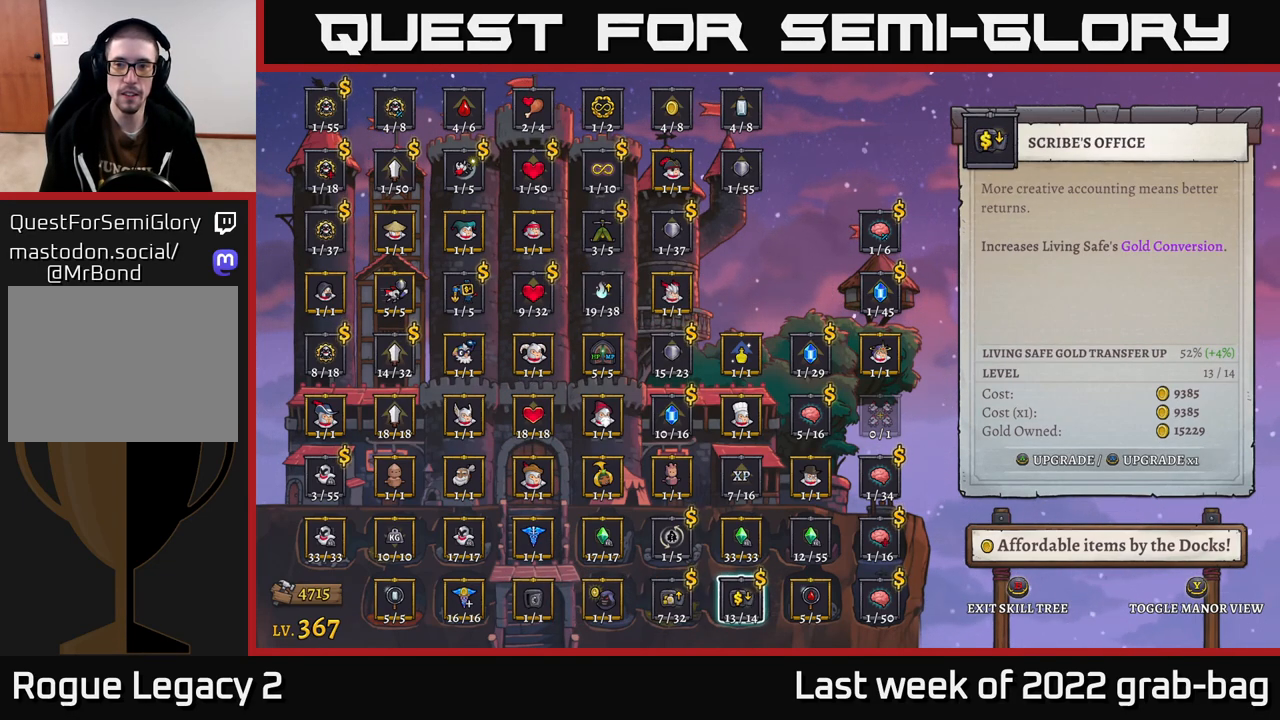
{"buttons": [], "left_stick": "right", "right_stick": "center", "events": [[167, "left_stick", "left"], [350, "left_stick", "center"], [417, "left_stick", "right"]]}
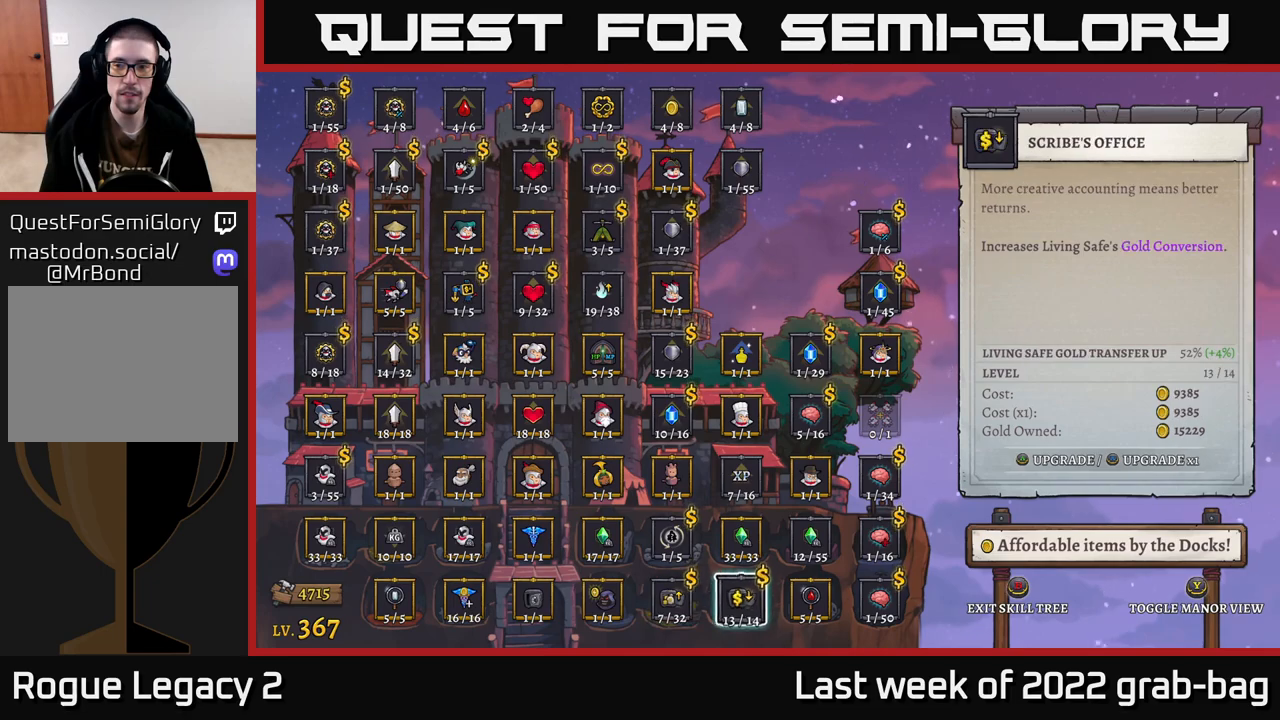
{"buttons": [], "left_stick": "center", "right_stick": "center", "events": [[100, "left_stick", "center"]]}
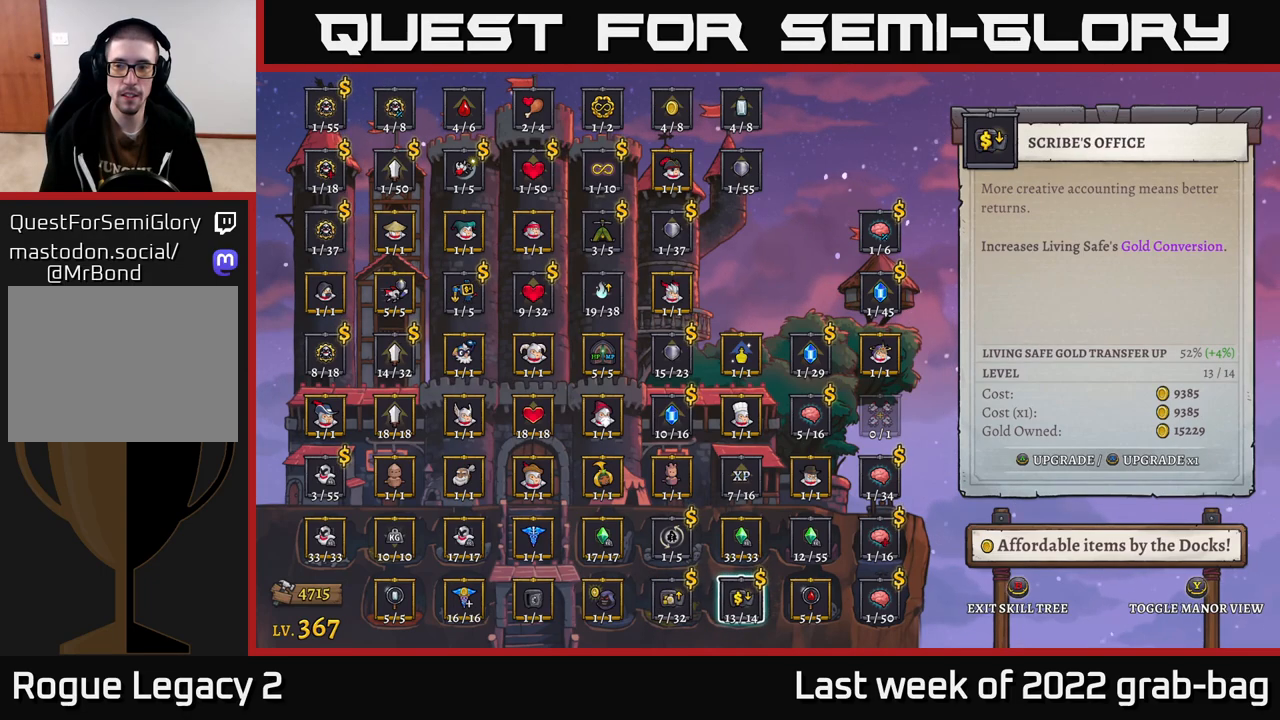
{"buttons": [], "left_stick": "center", "right_stick": "center", "events": [[167, "A", "down"], [333, "A", "up"]]}
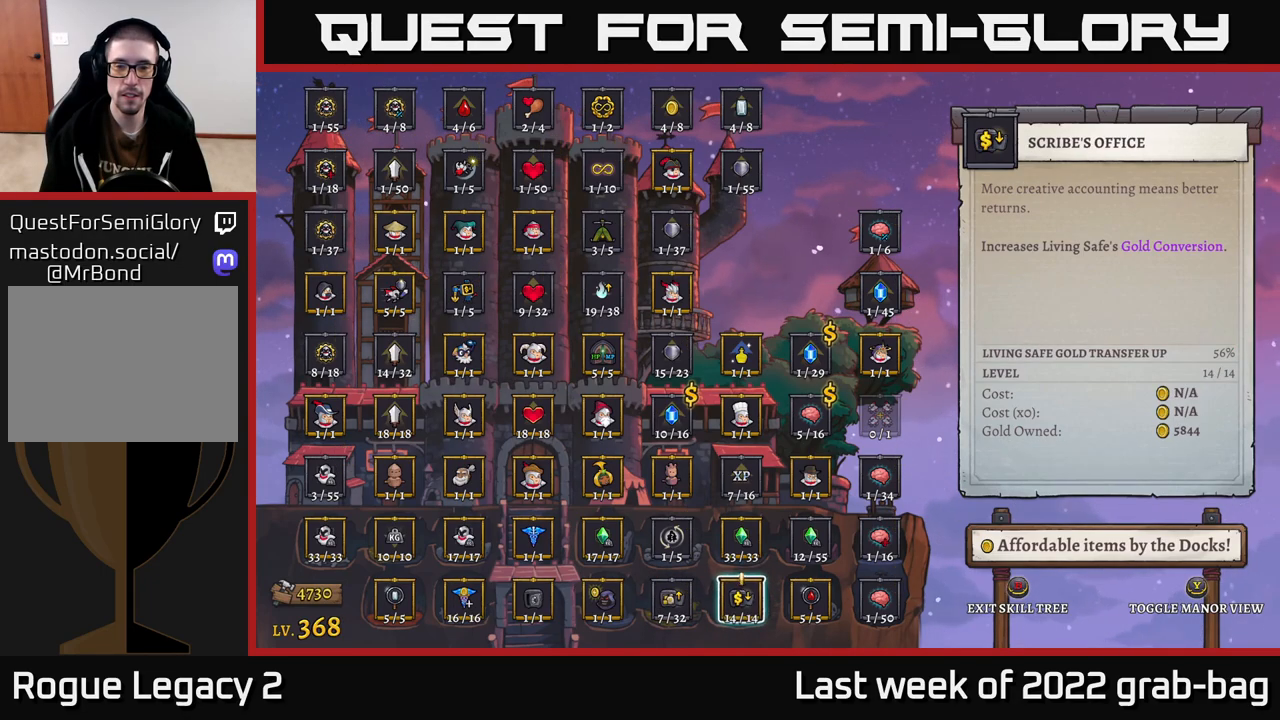
{"buttons": [], "left_stick": "center", "right_stick": "center", "events": []}
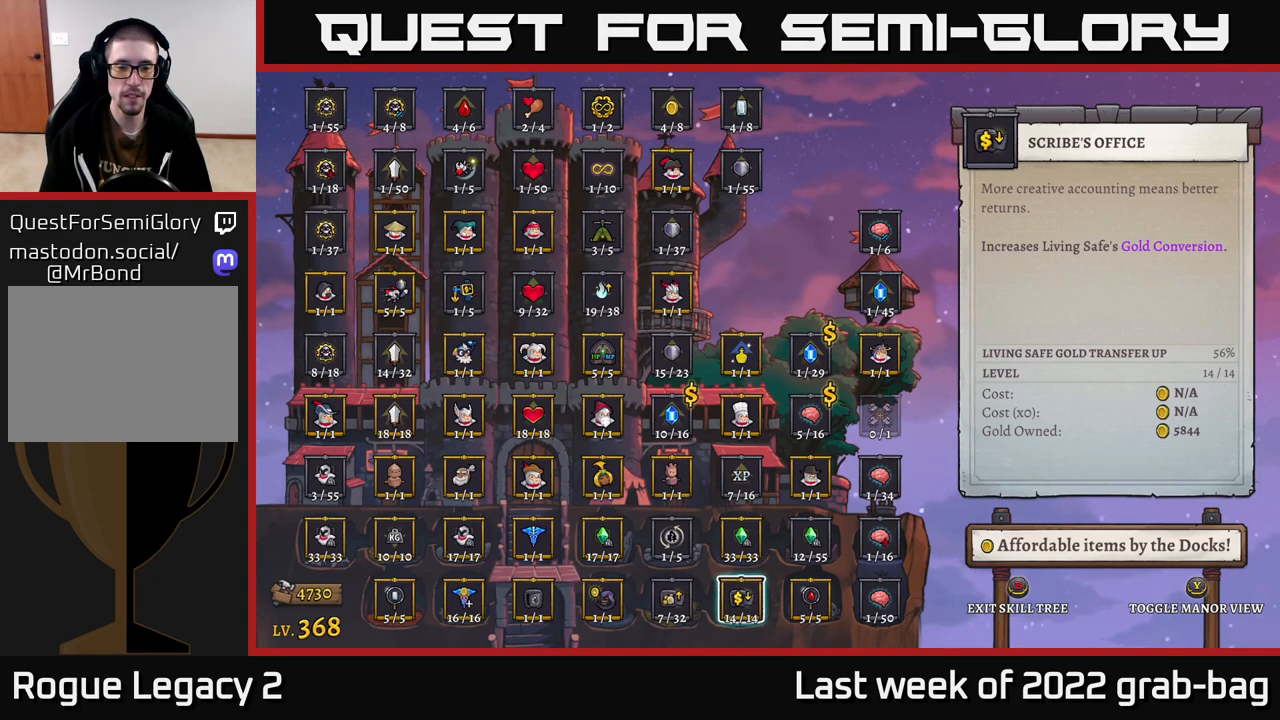
{"buttons": [], "left_stick": "center", "right_stick": "center", "events": []}
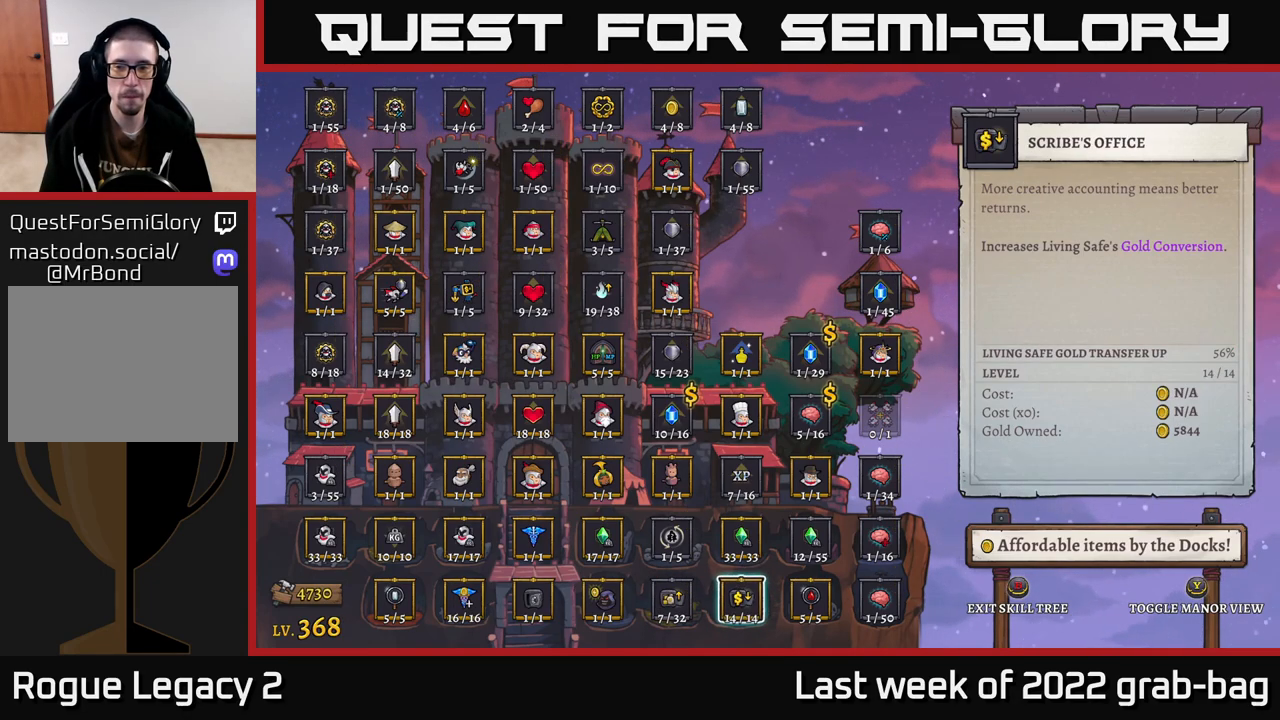
{"buttons": [], "left_stick": "right", "right_stick": "center", "events": [[300, "B", "down"], [400, "B", "up"], [483, "left_stick", "right"]]}
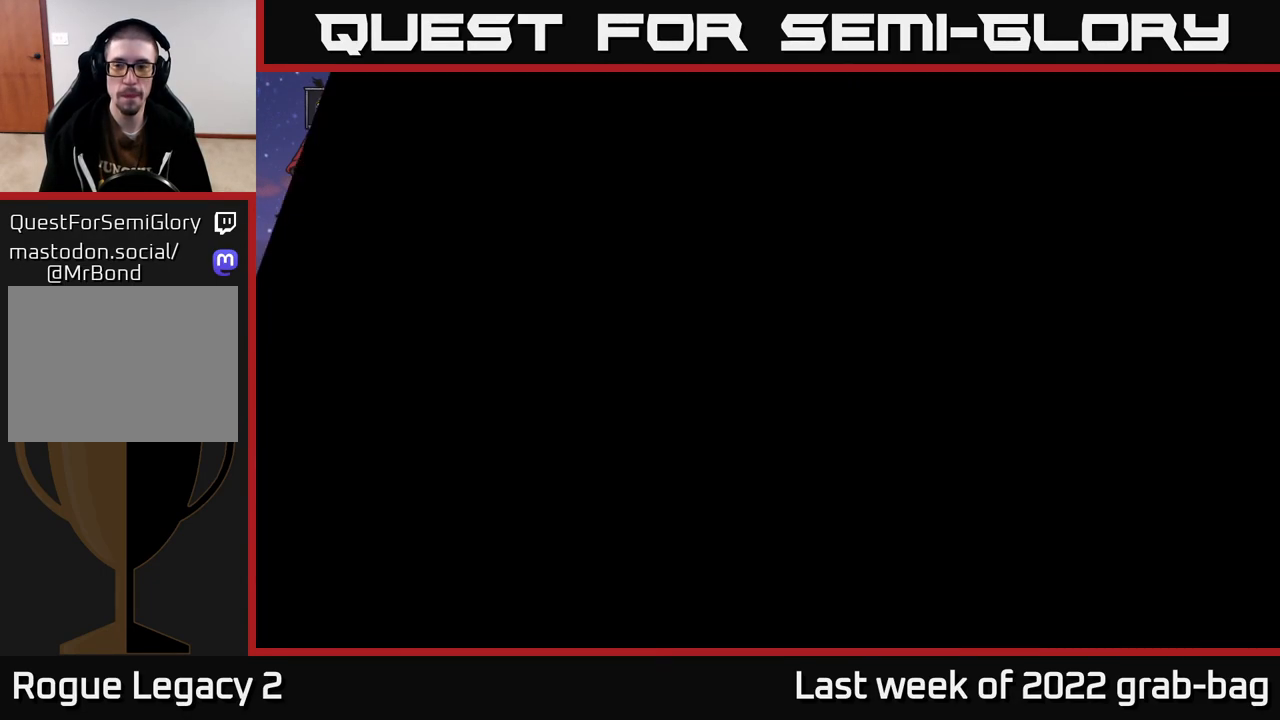
{"buttons": ["R2"], "left_stick": "right", "right_stick": "center", "events": [[233, "R2", "down"], [383, "R2", "up"], [500, "R2", "down"]]}
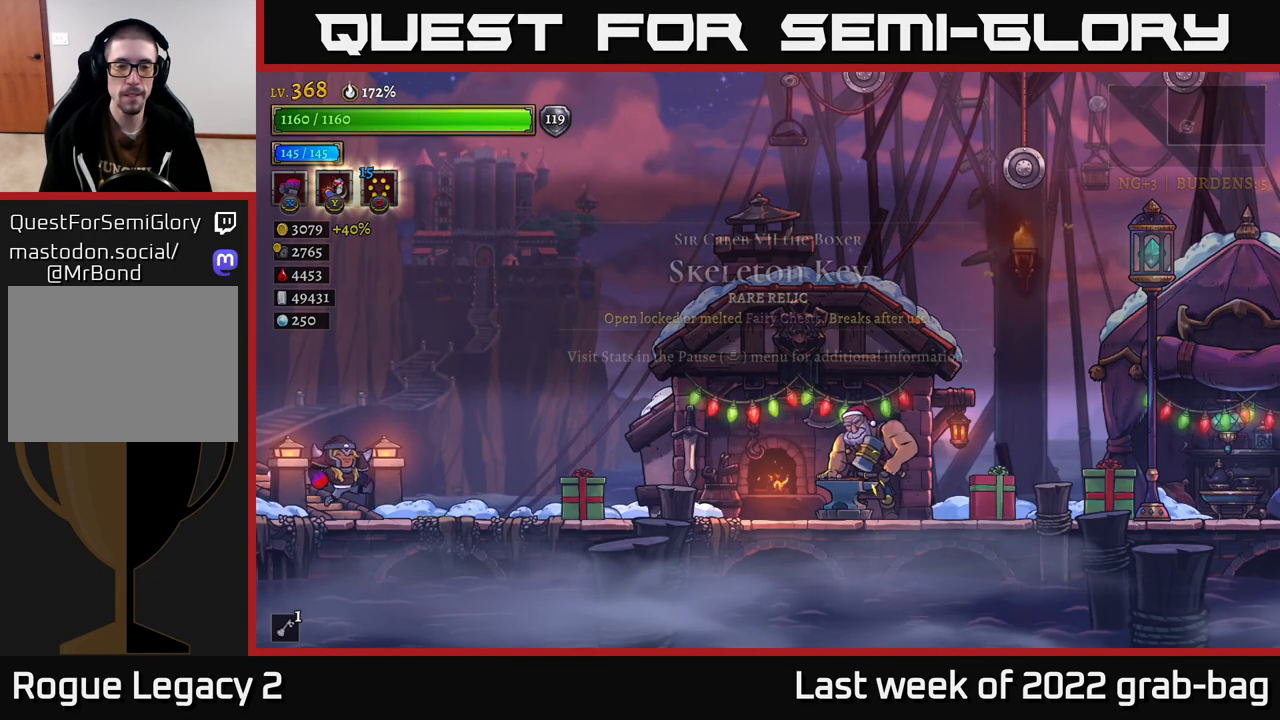
{"buttons": ["R2"], "left_stick": "right", "right_stick": "center", "events": [[150, "R2", "up"], [250, "R2", "down"]]}
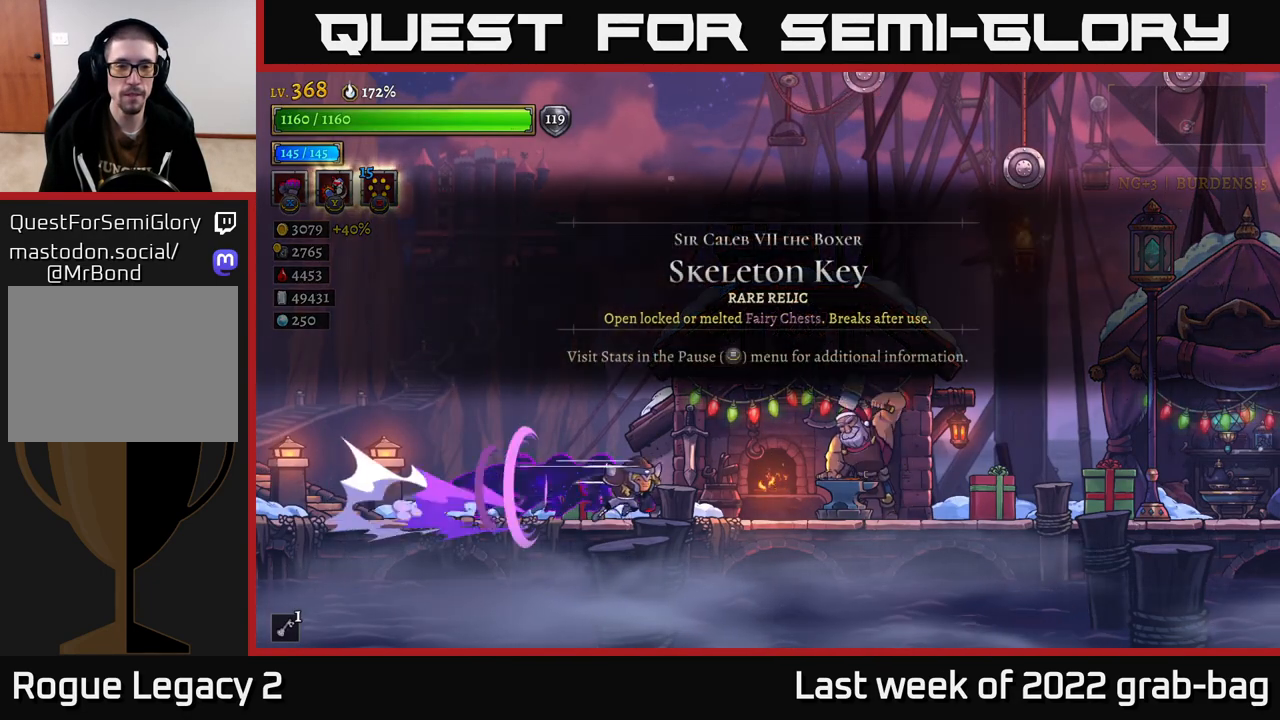
{"buttons": ["R2"], "left_stick": "right", "right_stick": "center", "events": [[100, "R2", "up"], [183, "R2", "down"]]}
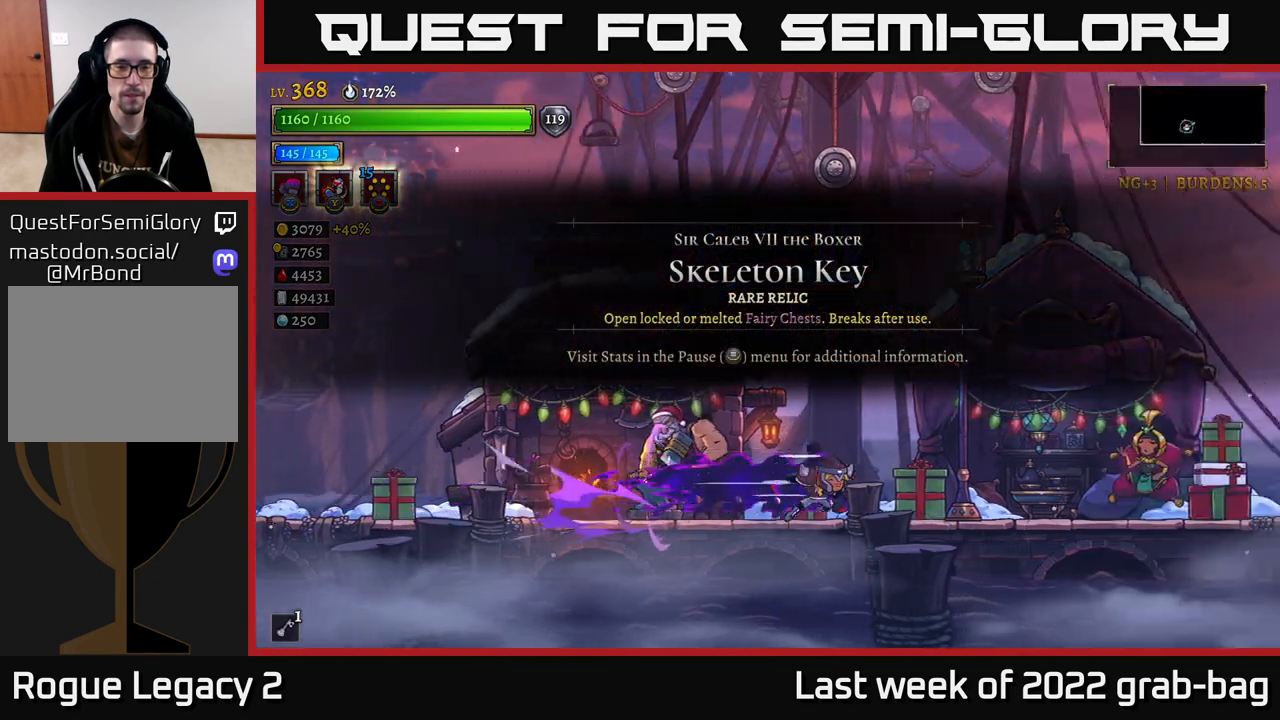
{"buttons": ["R2"], "left_stick": "right", "right_stick": "center", "events": [[67, "R2", "up"], [167, "R2", "down"]]}
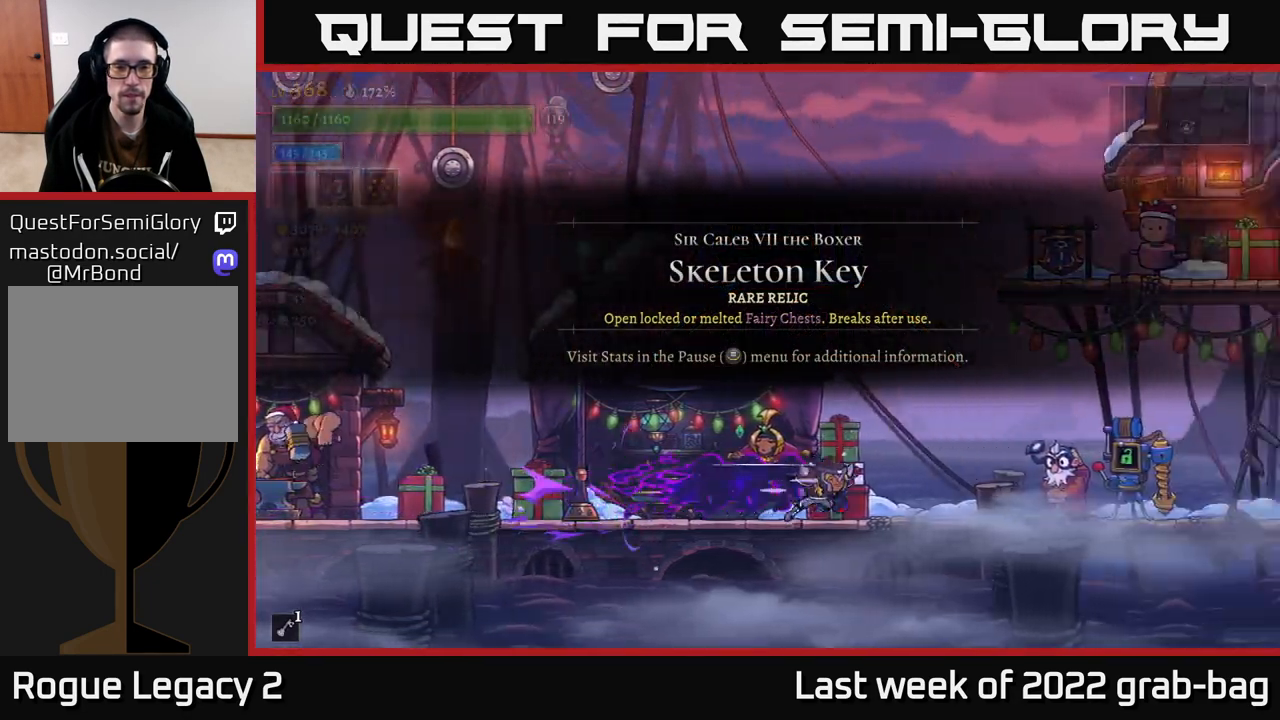
{"buttons": [], "left_stick": "right", "right_stick": "center", "events": [[33, "R2", "up"], [117, "R2", "down"], [467, "R2", "up"]]}
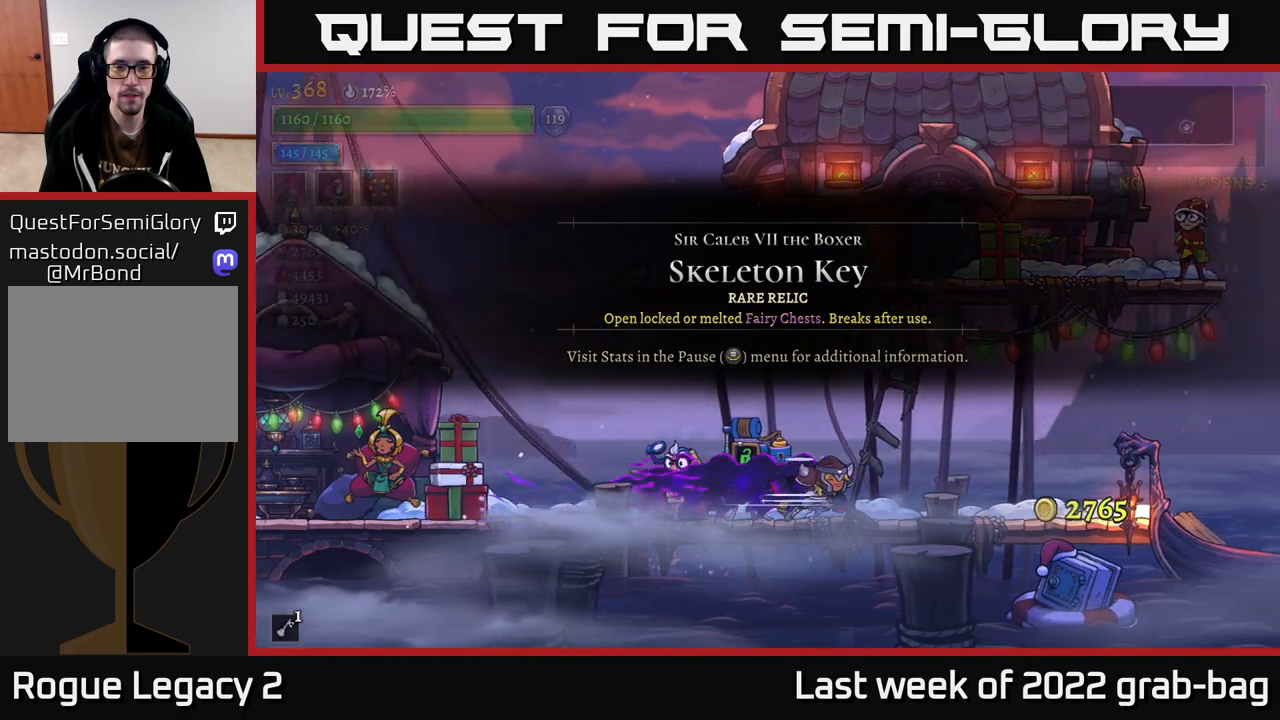
{"buttons": [], "left_stick": "right", "right_stick": "center", "events": [[67, "R2", "down"], [400, "R2", "up"]]}
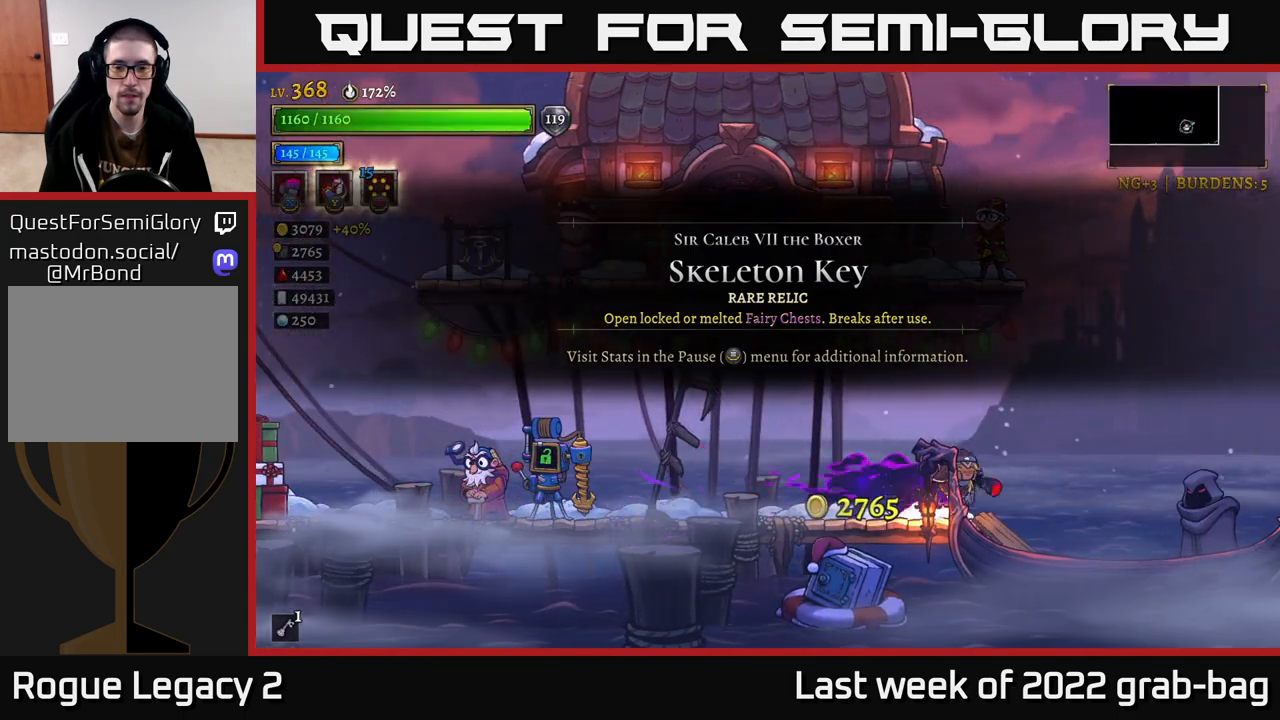
{"buttons": [], "left_stick": "right", "right_stick": "center", "events": [[150, "left_stick", "center"], [200, "left_stick", "left"], [400, "left_stick", "right"]]}
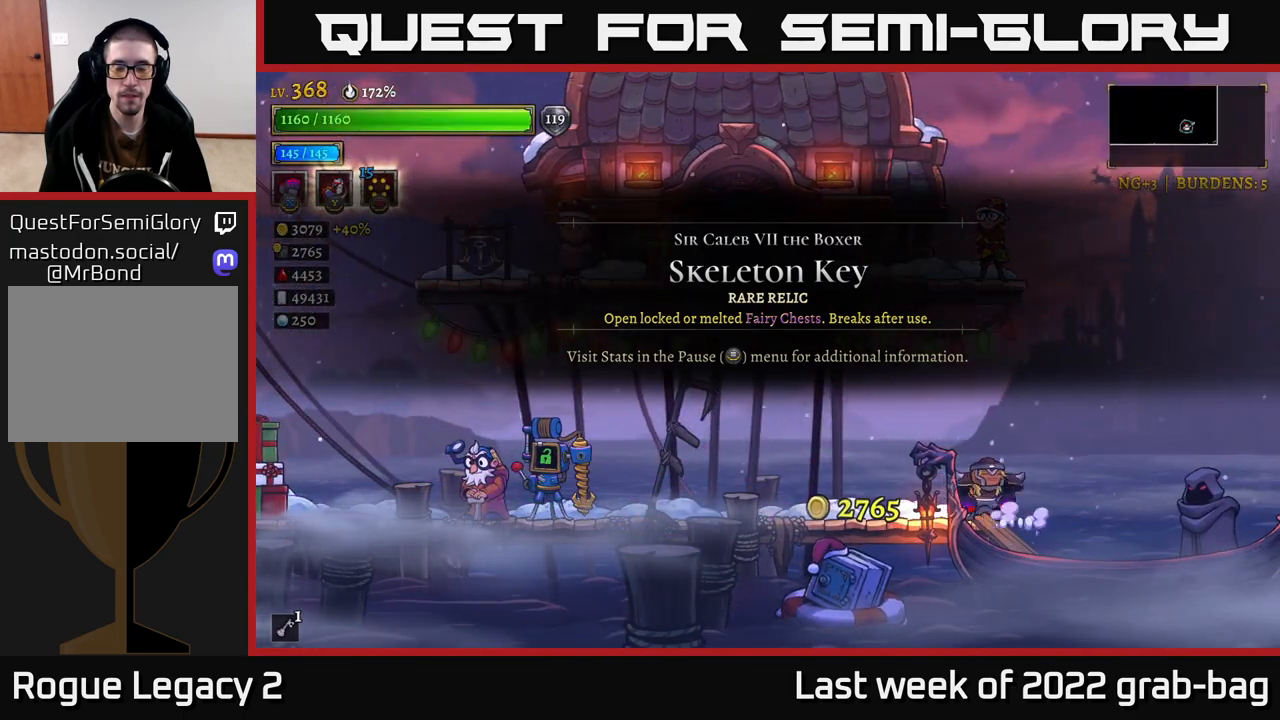
{"buttons": [], "left_stick": "center", "right_stick": "center", "events": [[350, "R1", "down"], [367, "left_stick", "center"], [500, "R1", "up"]]}
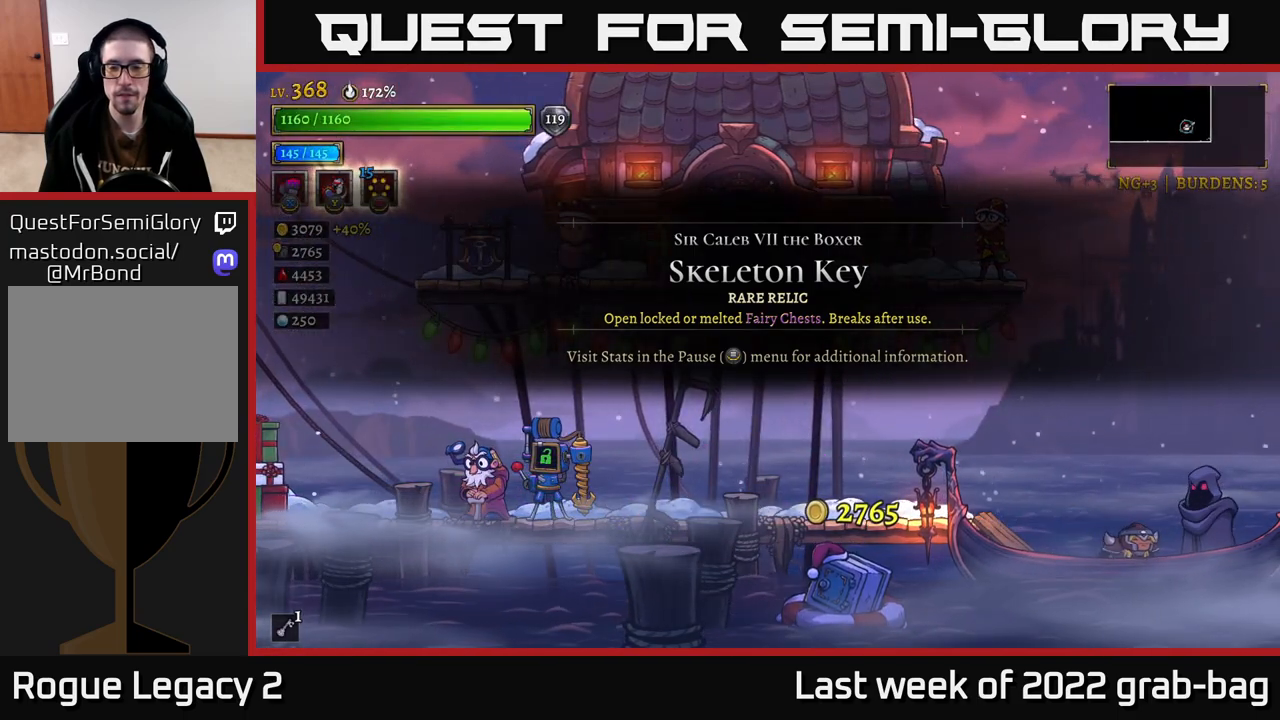
{"buttons": [], "left_stick": "center", "right_stick": "center", "events": []}
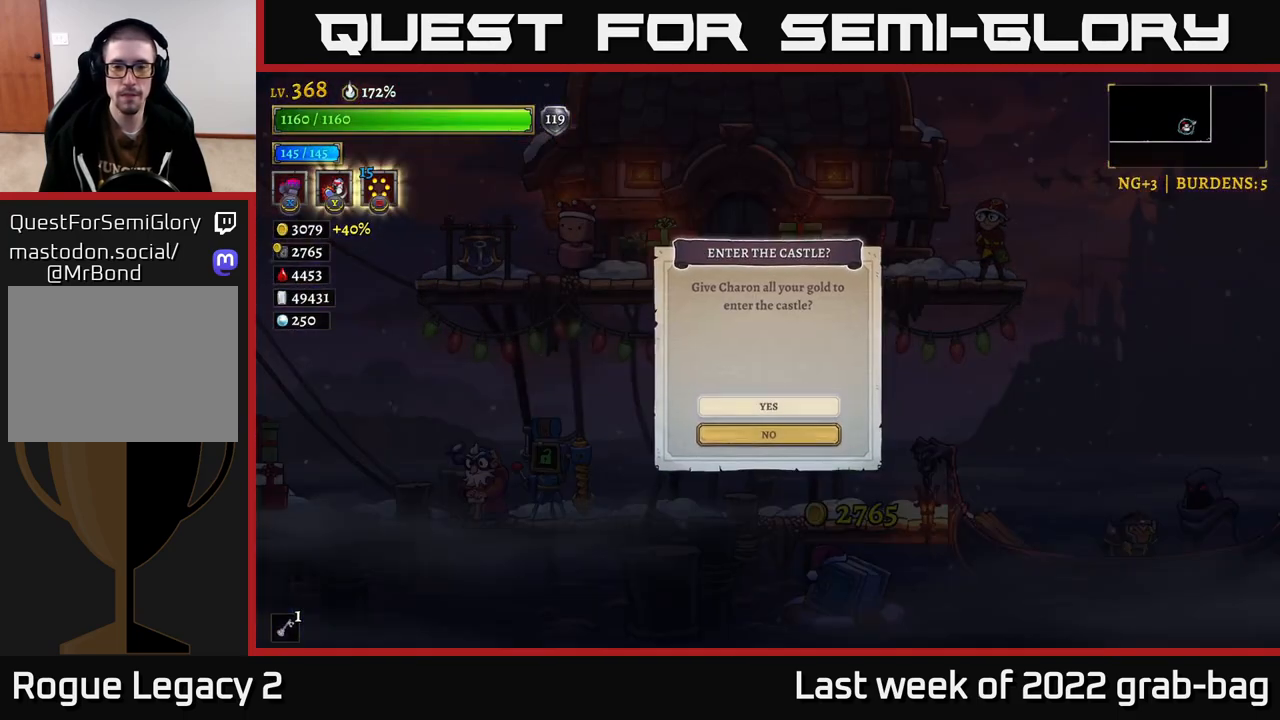
{"buttons": [], "left_stick": "center", "right_stick": "center", "events": [[200, "A", "down"], [450, "A", "up"]]}